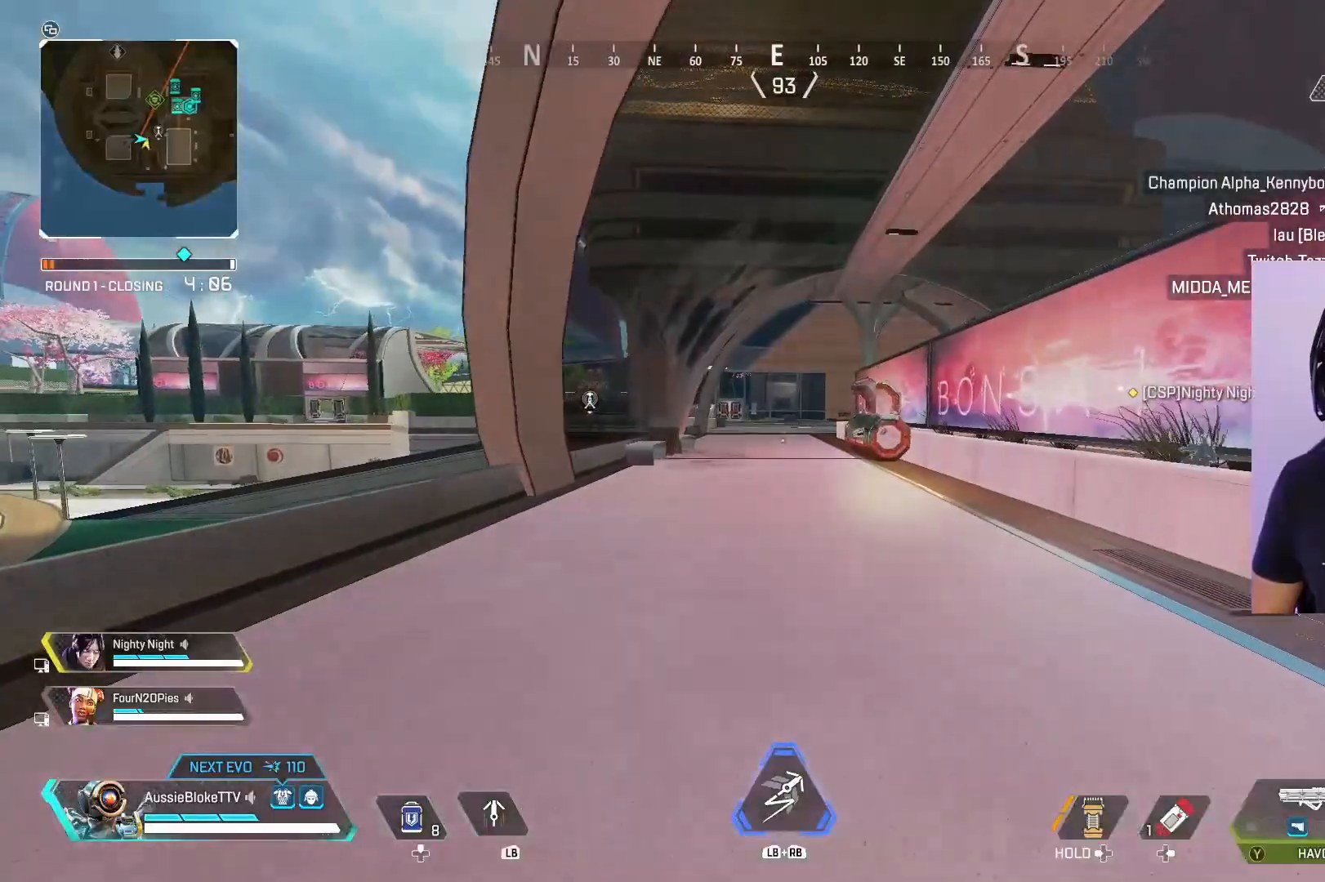
Gameplay with a controller (Xbox layout); each line is a JSON object with the inputs held at the frame after it. "events" lists button and stick changes between this image and that frame as [ms after this image, input, new state], when the widget could be followed in between.
{"buttons": ["L3"], "left_stick": "up", "right_stick": "center", "events": []}
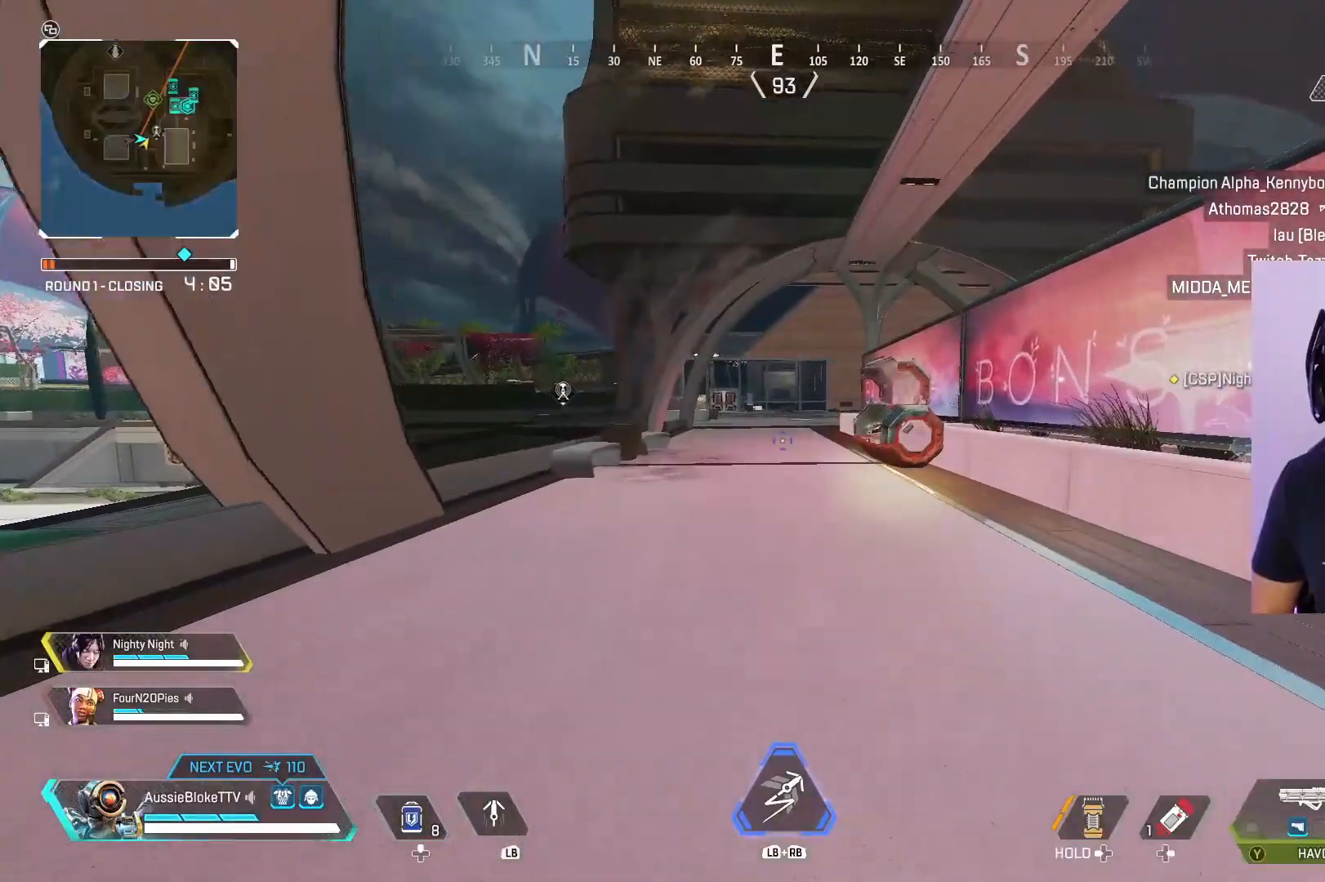
{"buttons": [], "left_stick": "up", "right_stick": "center", "events": [[33, "R3", "down"], [133, "R3", "up"], [300, "A", "down"], [400, "A", "up"], [400, "L3", "up"]]}
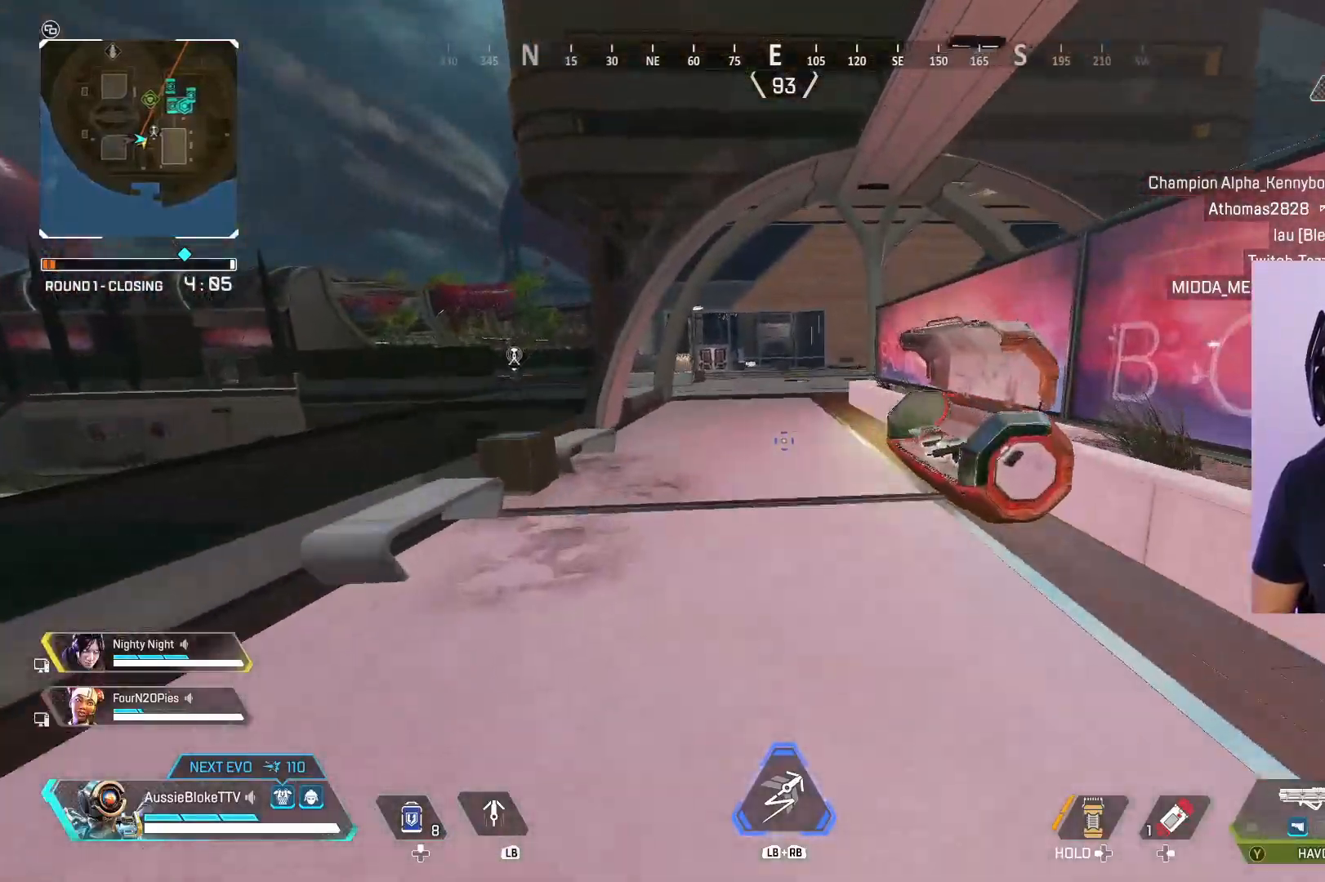
{"buttons": ["L3"], "left_stick": "up", "right_stick": "right", "events": [[300, "L3", "down"], [500, "right_stick", "right"]]}
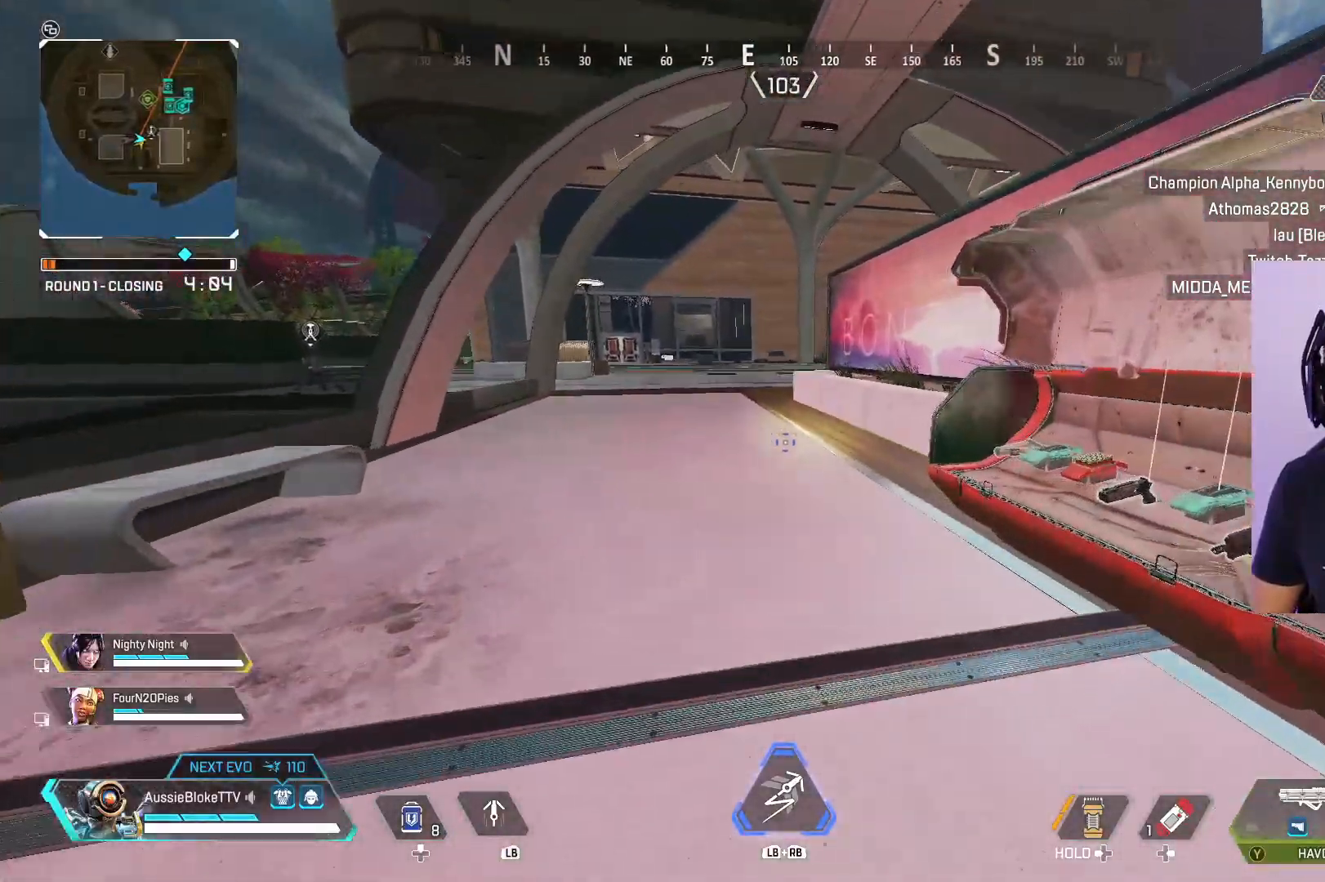
{"buttons": ["X"], "left_stick": "center", "right_stick": "center", "events": [[117, "L3", "up"], [217, "right_stick", "center"], [367, "left_stick", "center"], [483, "X", "down"]]}
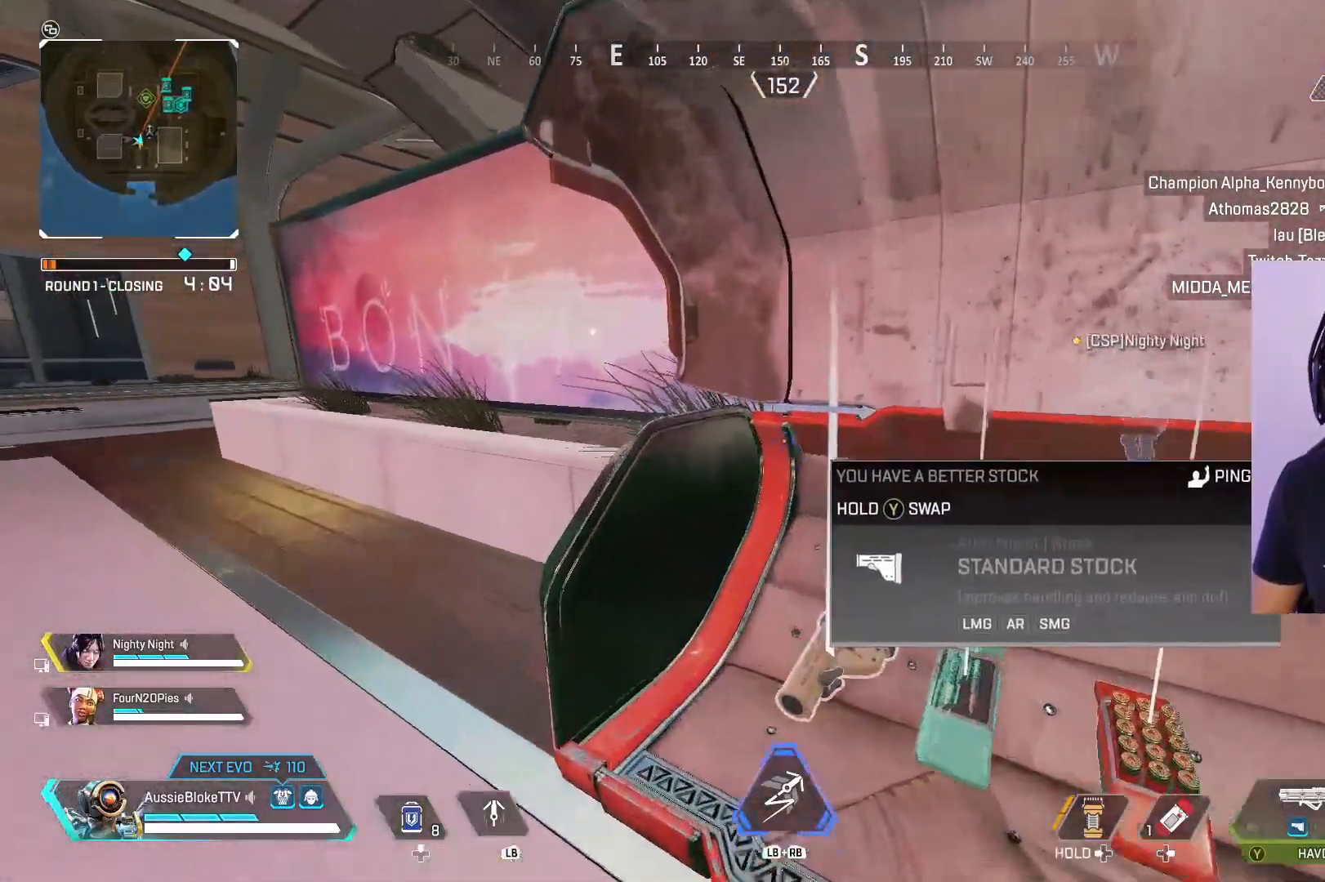
{"buttons": ["L3"], "left_stick": "up", "right_stick": "left", "events": [[67, "X", "up"], [267, "X", "down"], [283, "X", "up"], [283, "left_stick", "up"], [283, "right_stick", "left"], [467, "L3", "down"]]}
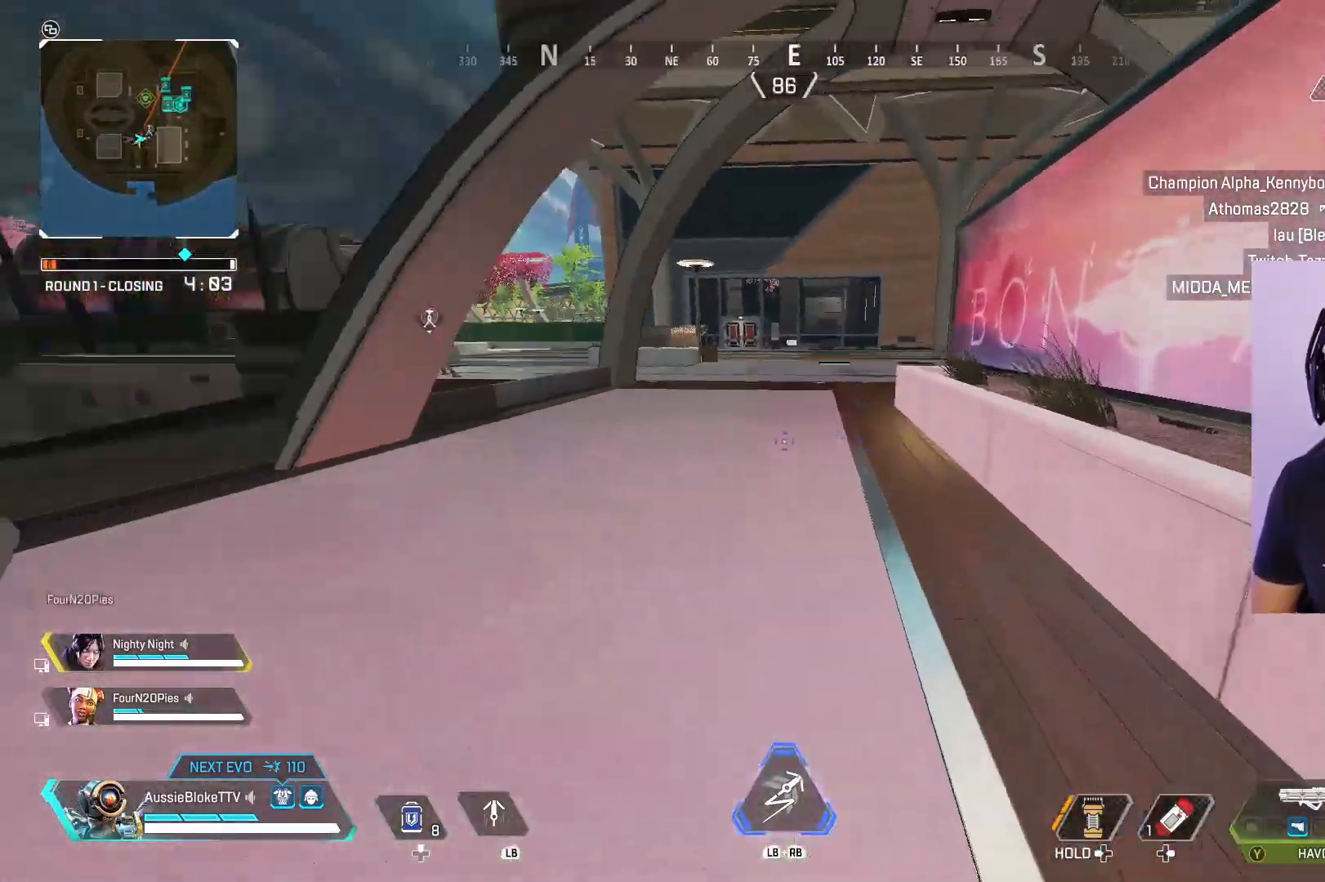
{"buttons": ["L3"], "left_stick": "up", "right_stick": "center", "events": [[50, "right_stick", "center"], [217, "right_stick", "left"], [300, "right_stick", "center"]]}
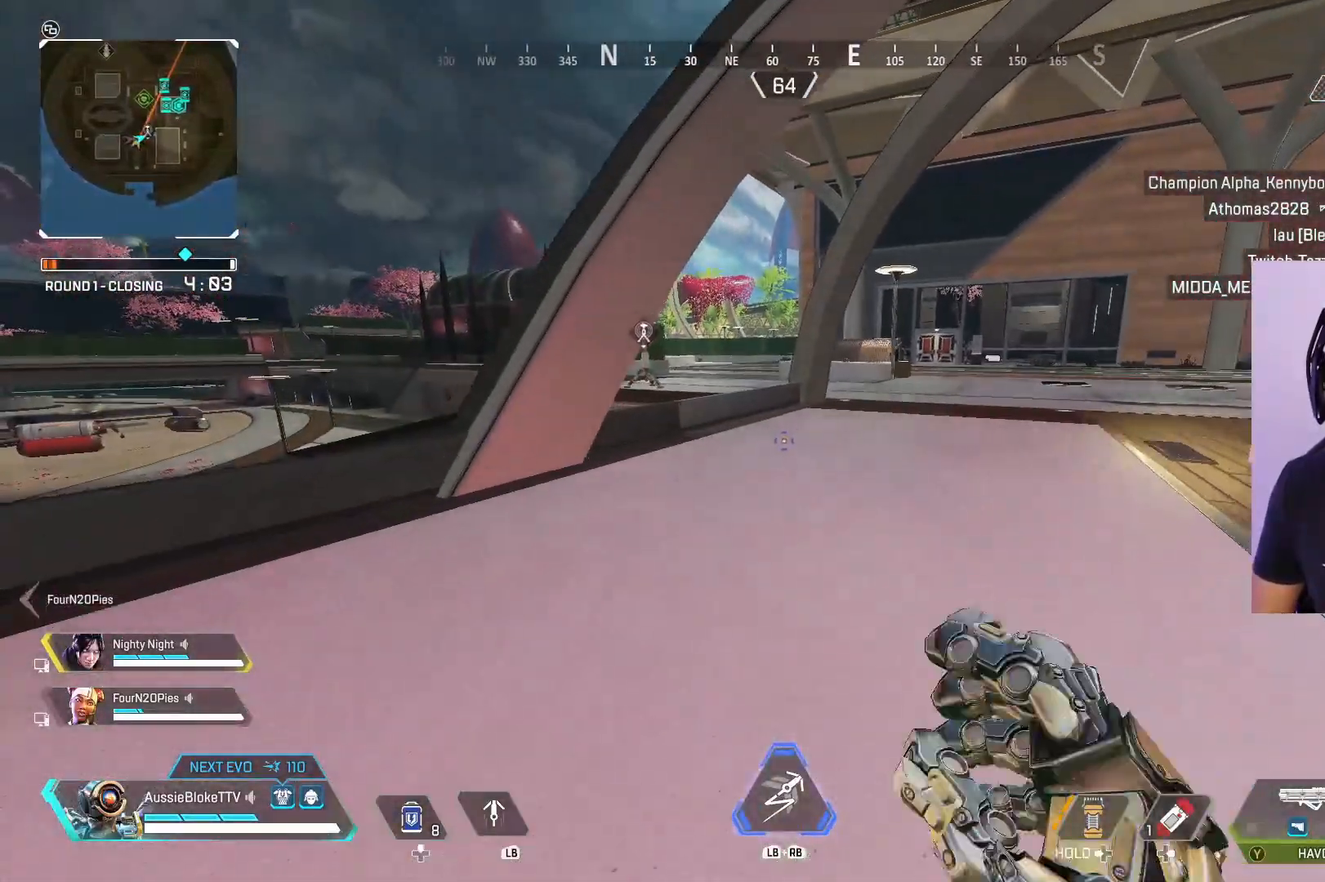
{"buttons": ["L3"], "left_stick": "up", "right_stick": "center", "events": []}
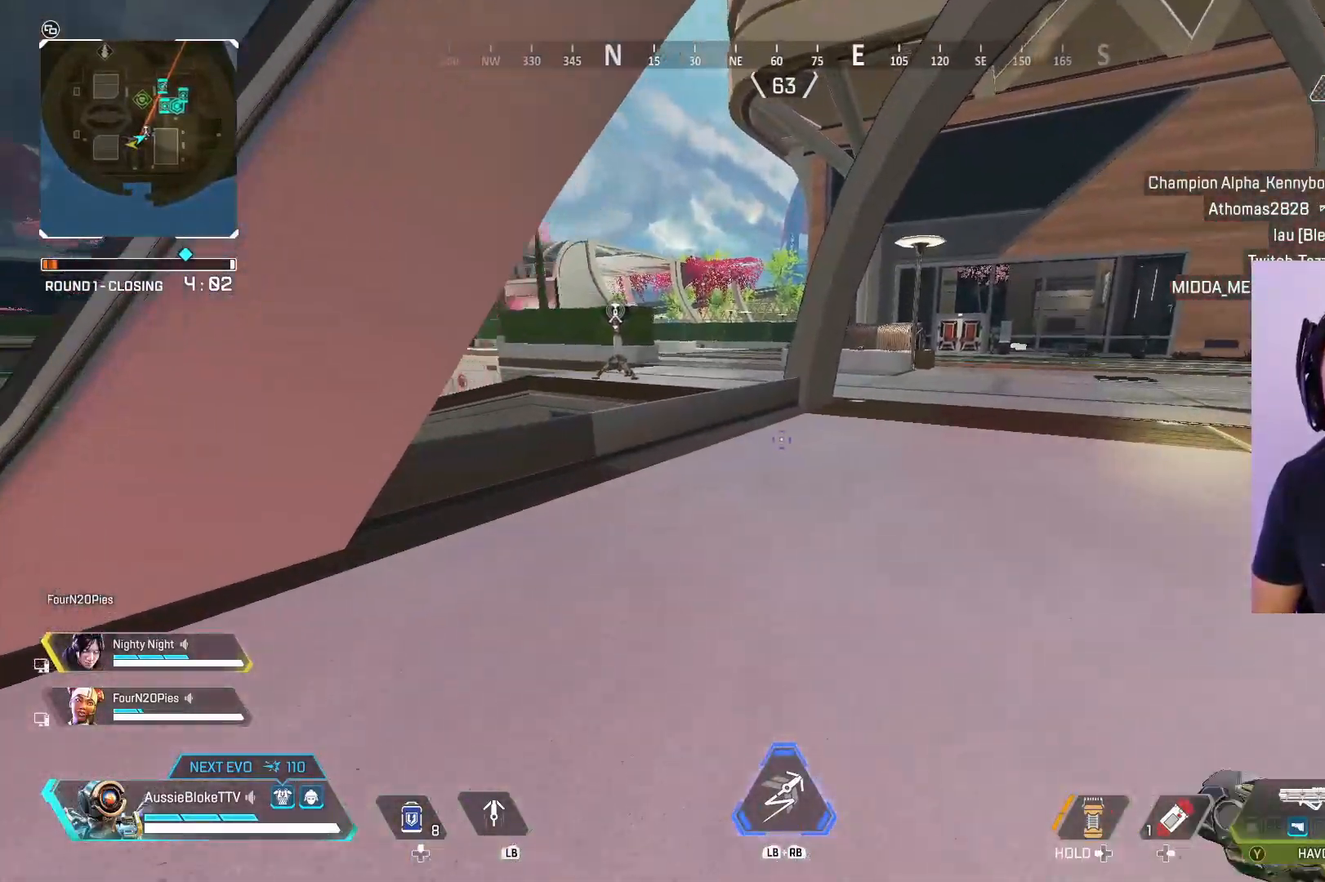
{"buttons": ["L3"], "left_stick": "up", "right_stick": "center", "events": []}
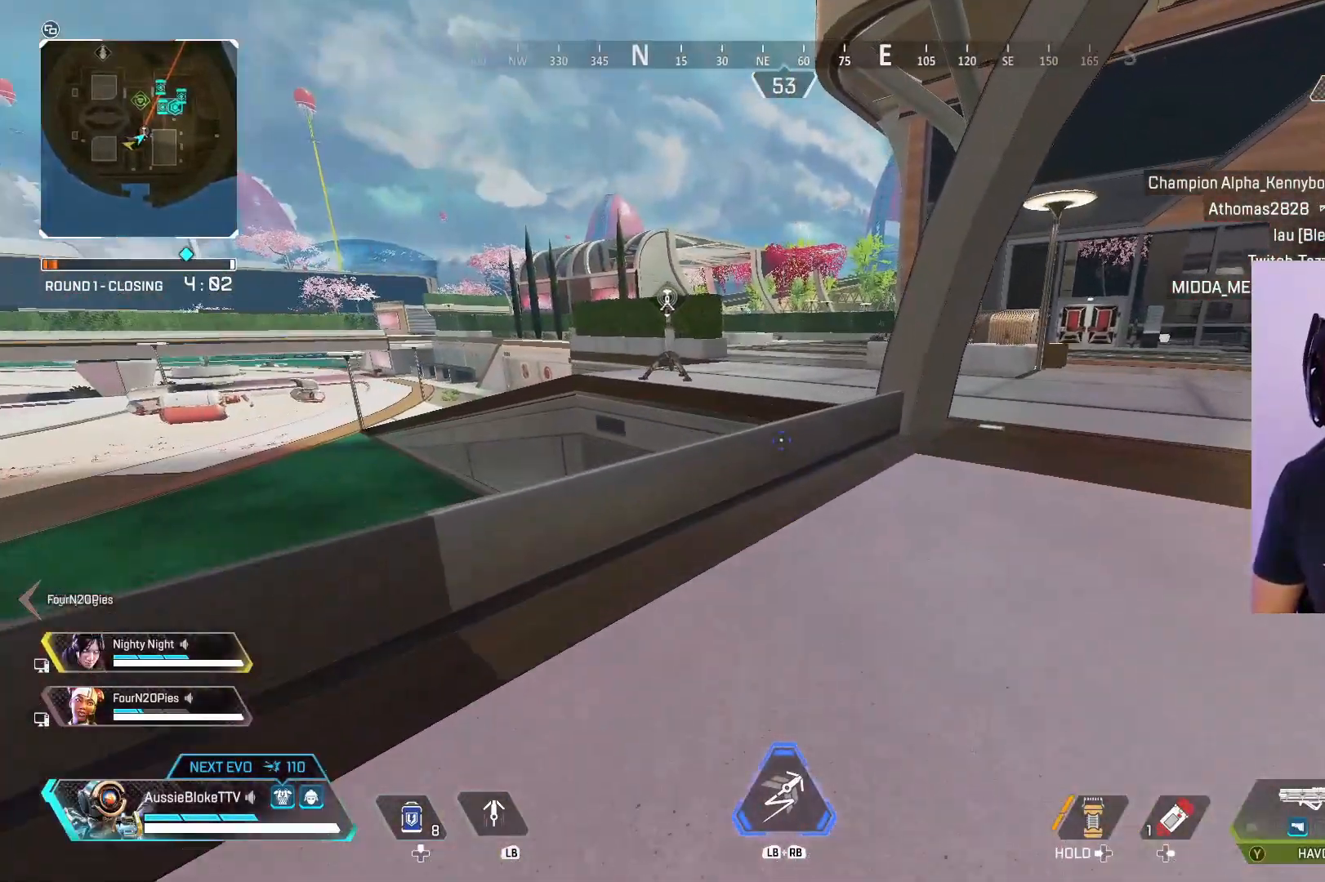
{"buttons": ["L3"], "left_stick": "up", "right_stick": "center", "events": []}
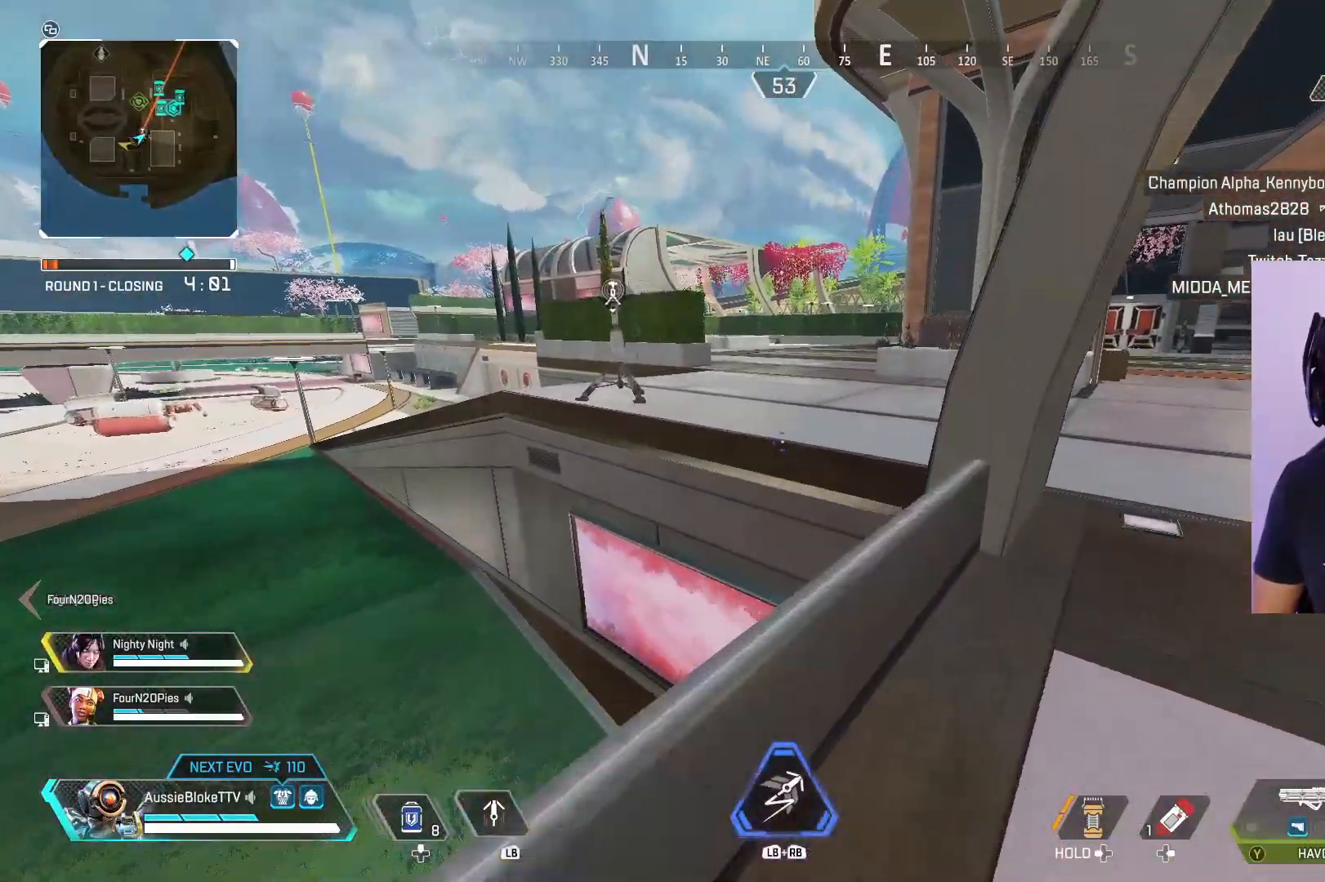
{"buttons": ["L3"], "left_stick": "up", "right_stick": "center", "events": [[100, "A", "down"], [317, "A", "up"]]}
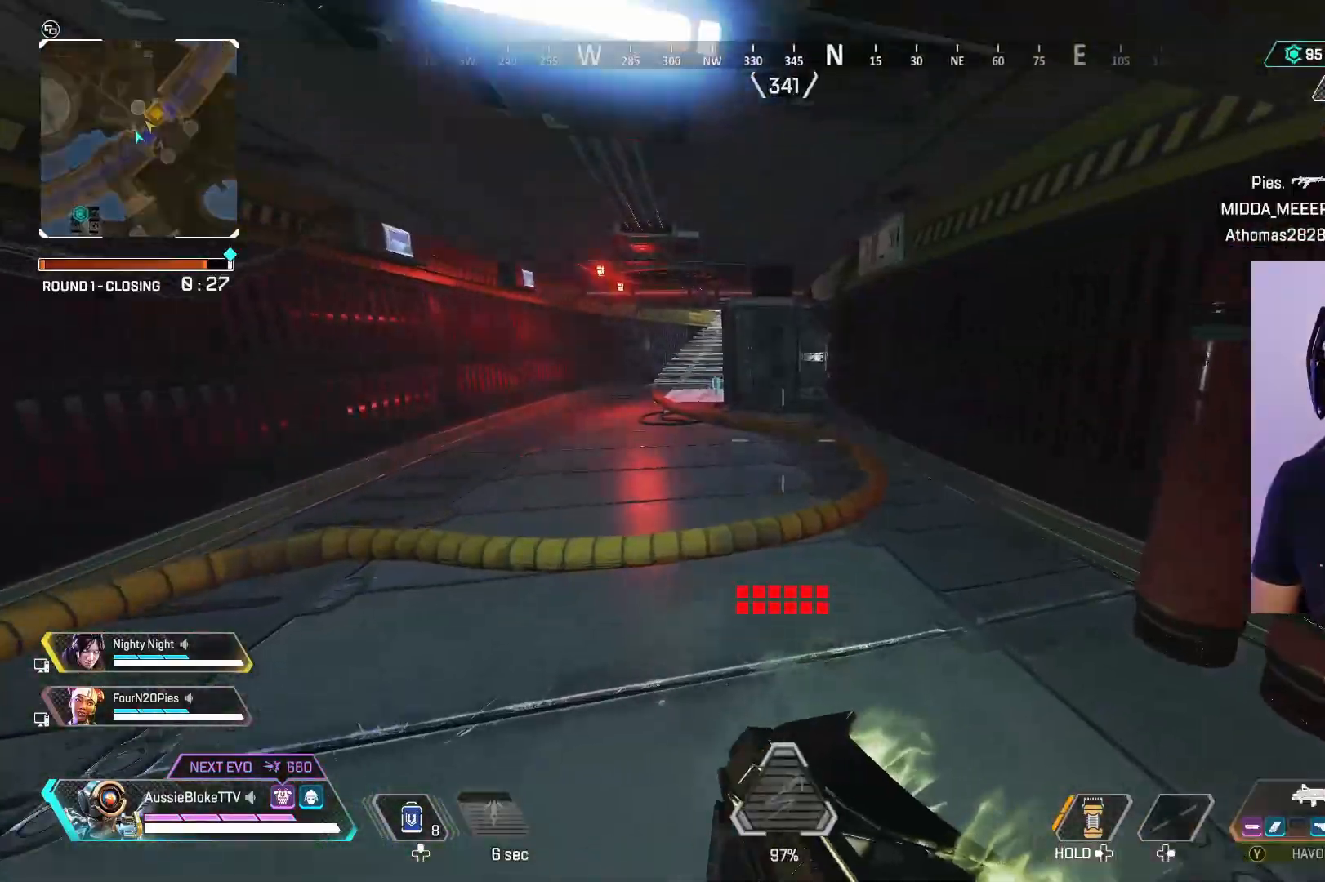
{"buttons": [], "left_stick": "up", "right_stick": "center", "events": [[233, "R3", "down"], [367, "L3", "up"], [367, "R3", "up"]]}
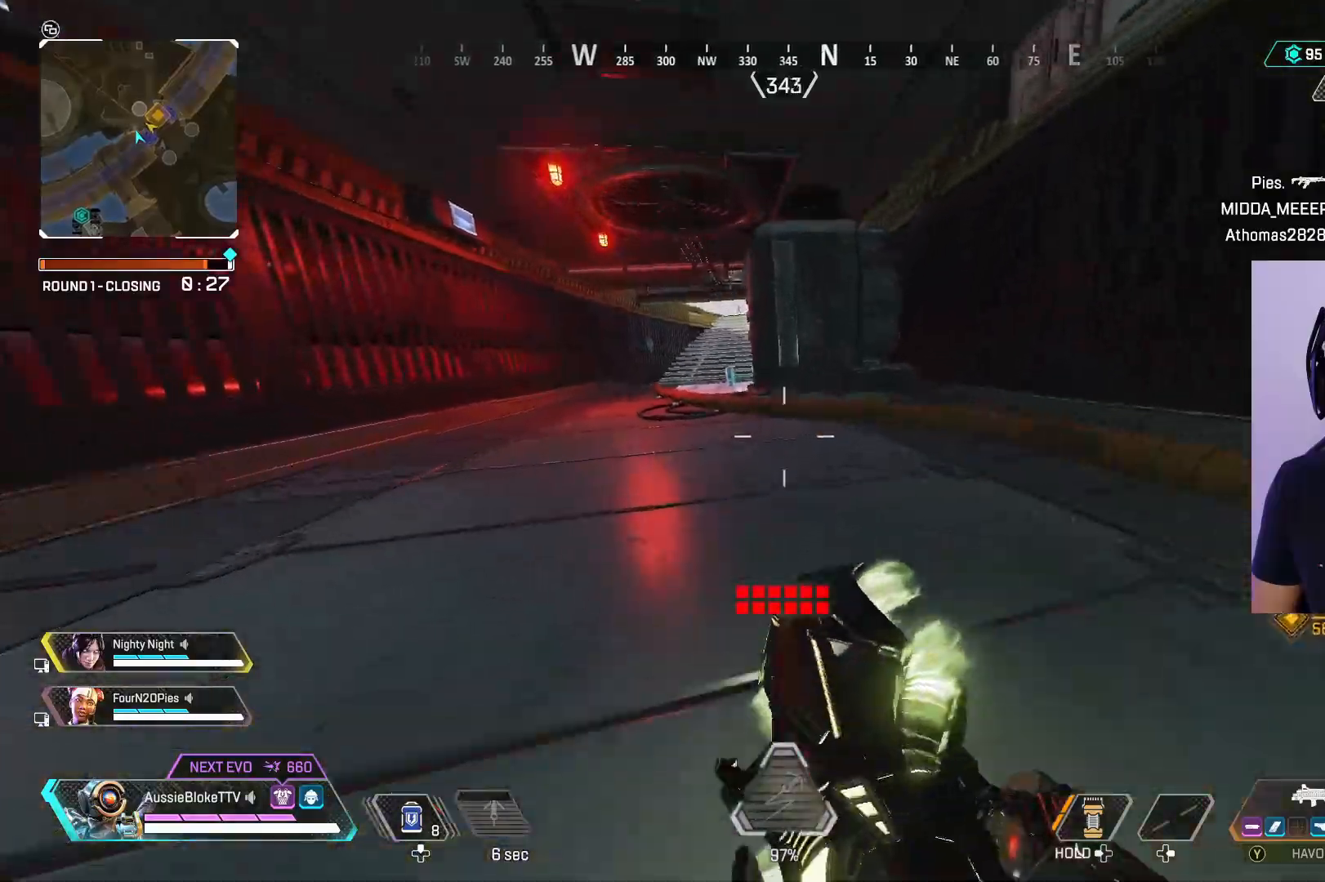
{"buttons": ["L3"], "left_stick": "up", "right_stick": "center", "events": [[133, "L3", "down"]]}
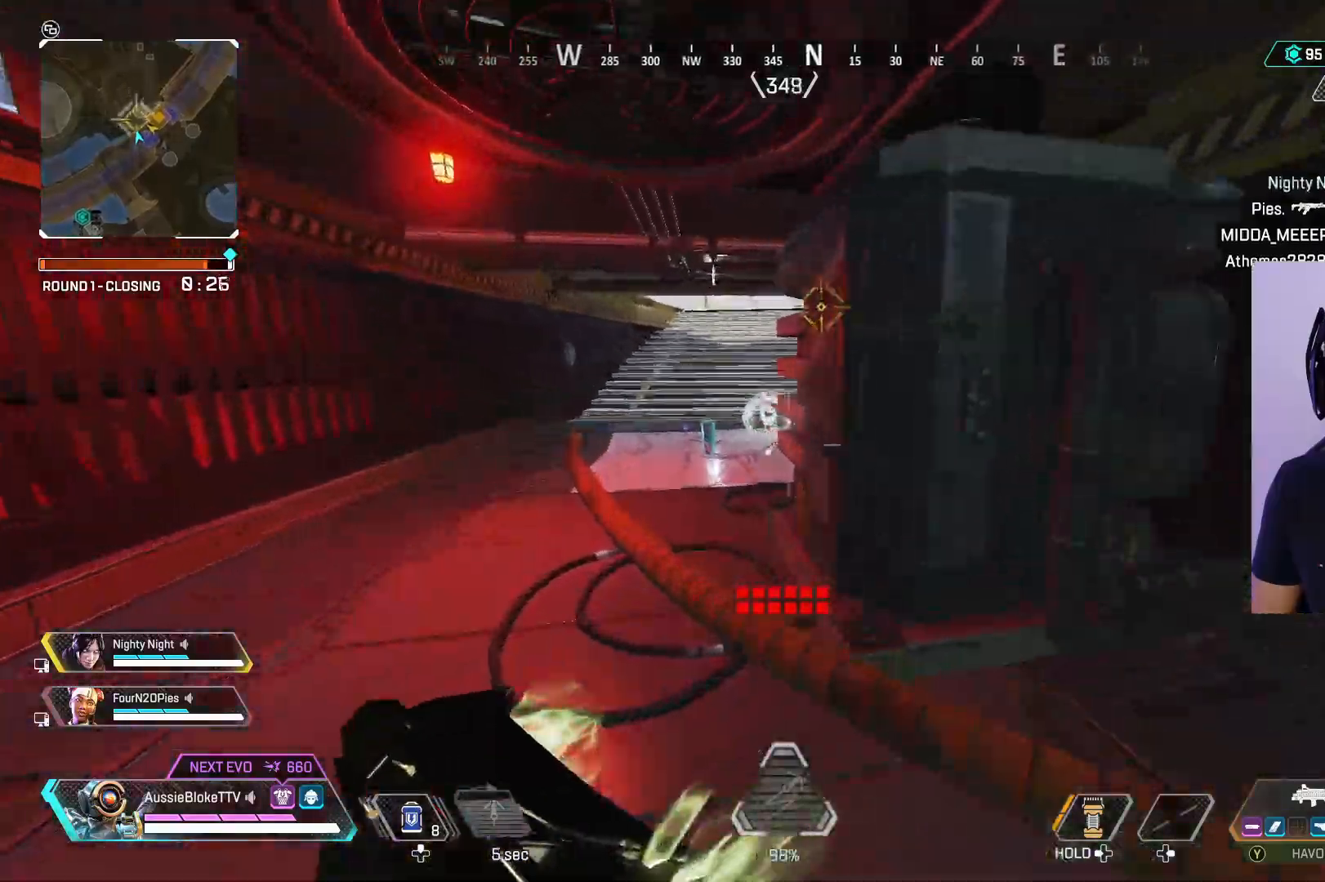
{"buttons": ["L3"], "left_stick": "up", "right_stick": "center", "events": []}
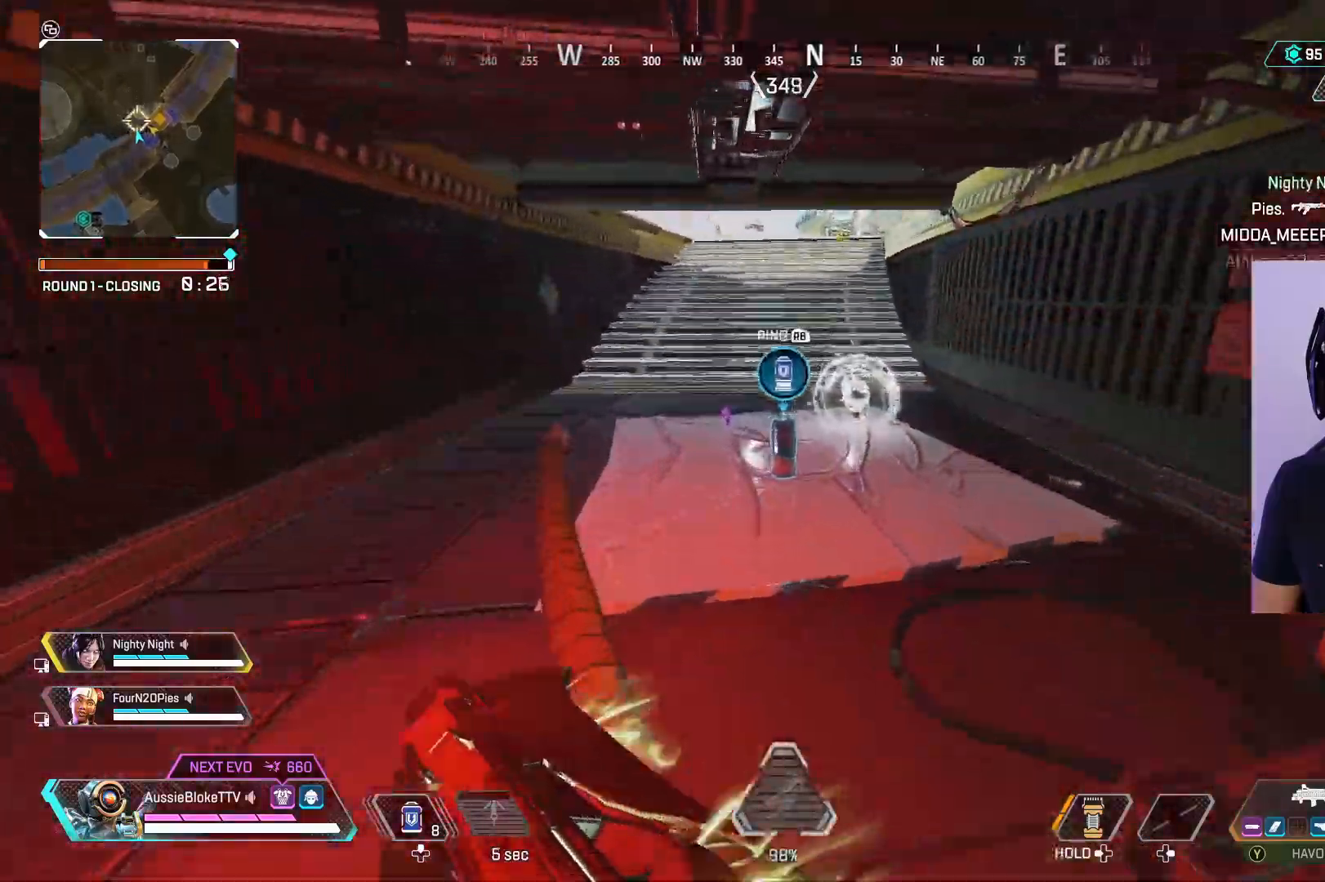
{"buttons": ["L3"], "left_stick": "up", "right_stick": "center", "events": [[133, "X", "down"], [200, "X", "up"], [300, "X", "down"], [400, "X", "up"]]}
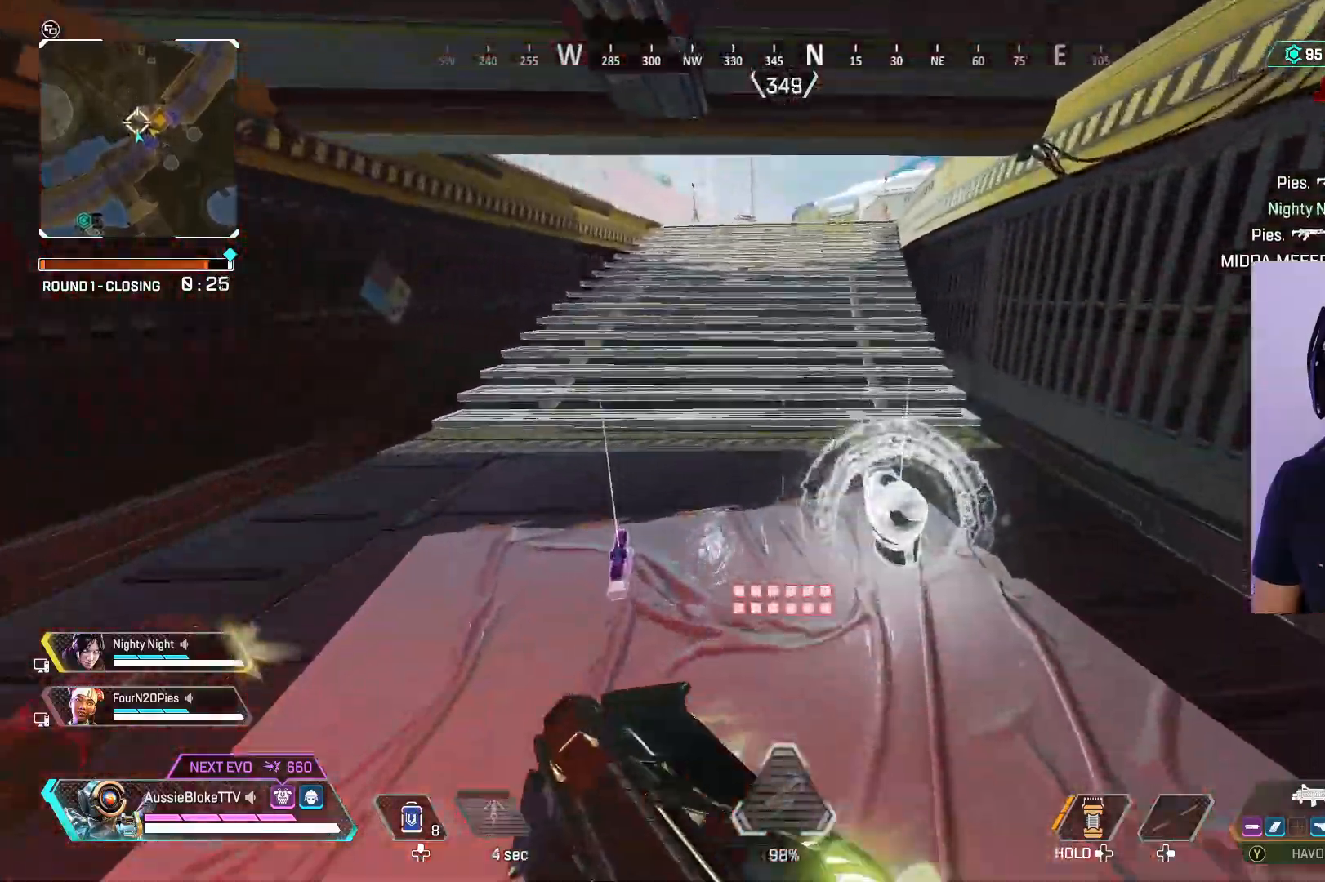
{"buttons": ["L3"], "left_stick": "up", "right_stick": "center", "events": [[150, "right_stick", "up"], [300, "right_stick", "center"]]}
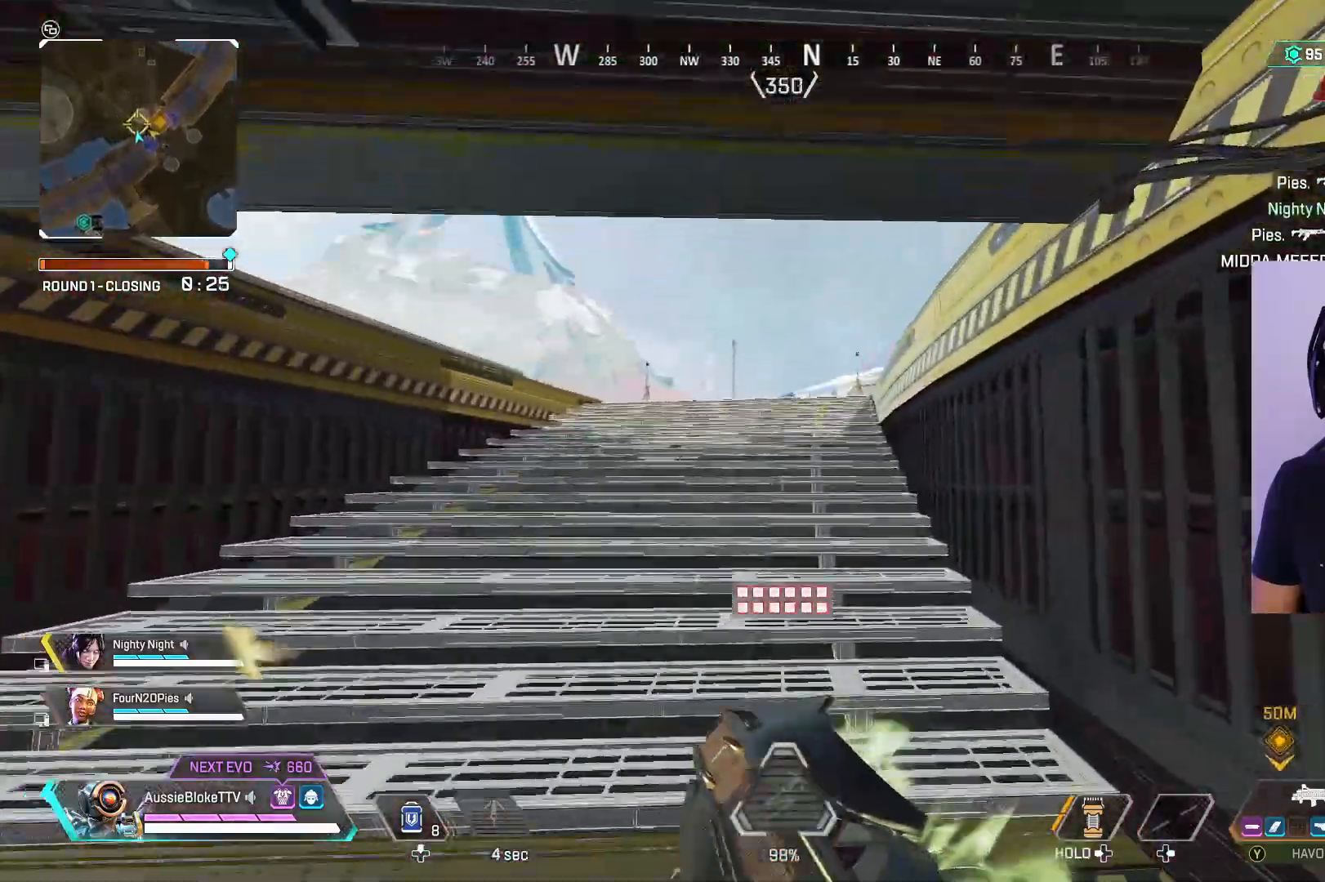
{"buttons": ["L3"], "left_stick": "up", "right_stick": "center", "events": []}
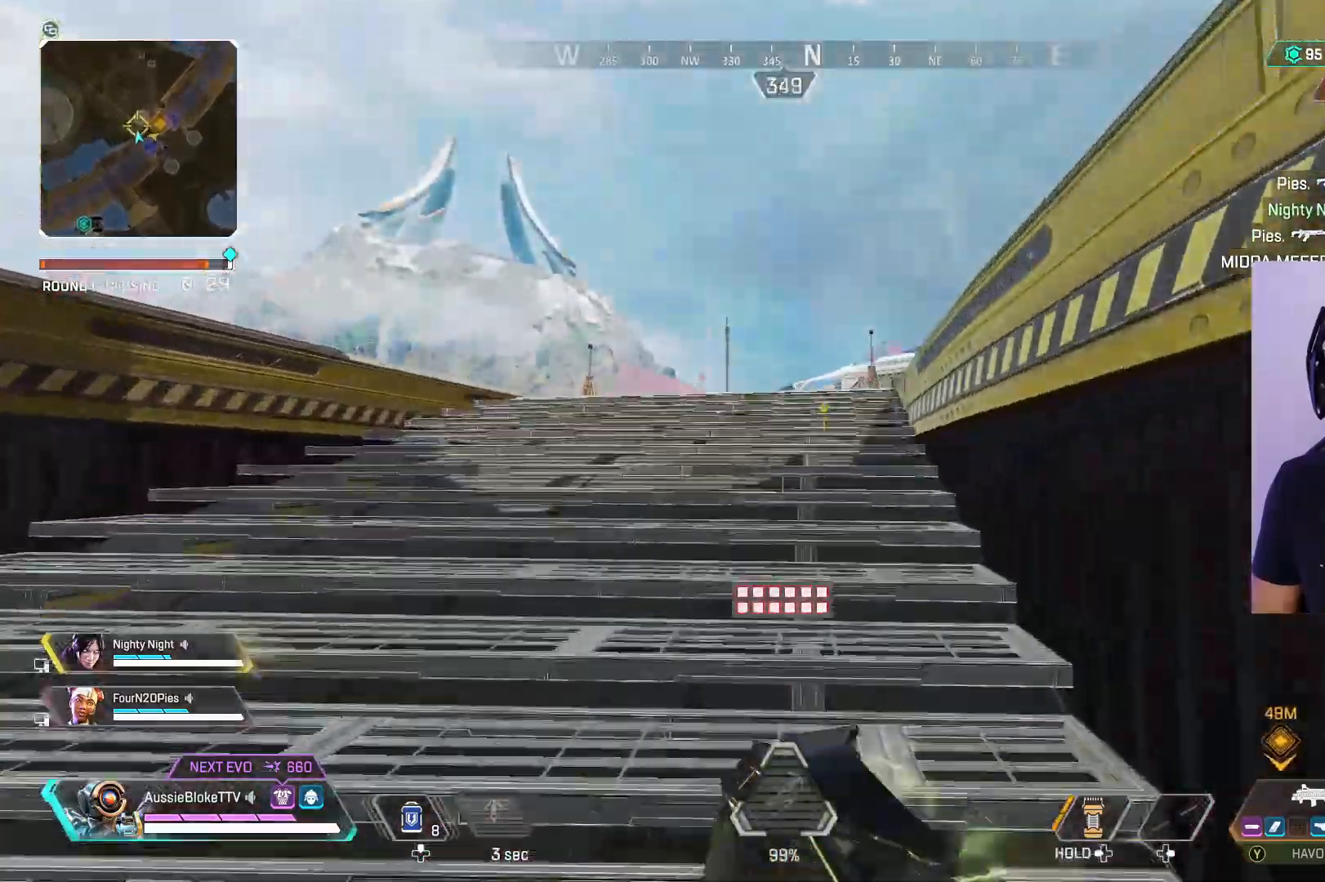
{"buttons": ["L2", "L3"], "left_stick": "up", "right_stick": "center"}